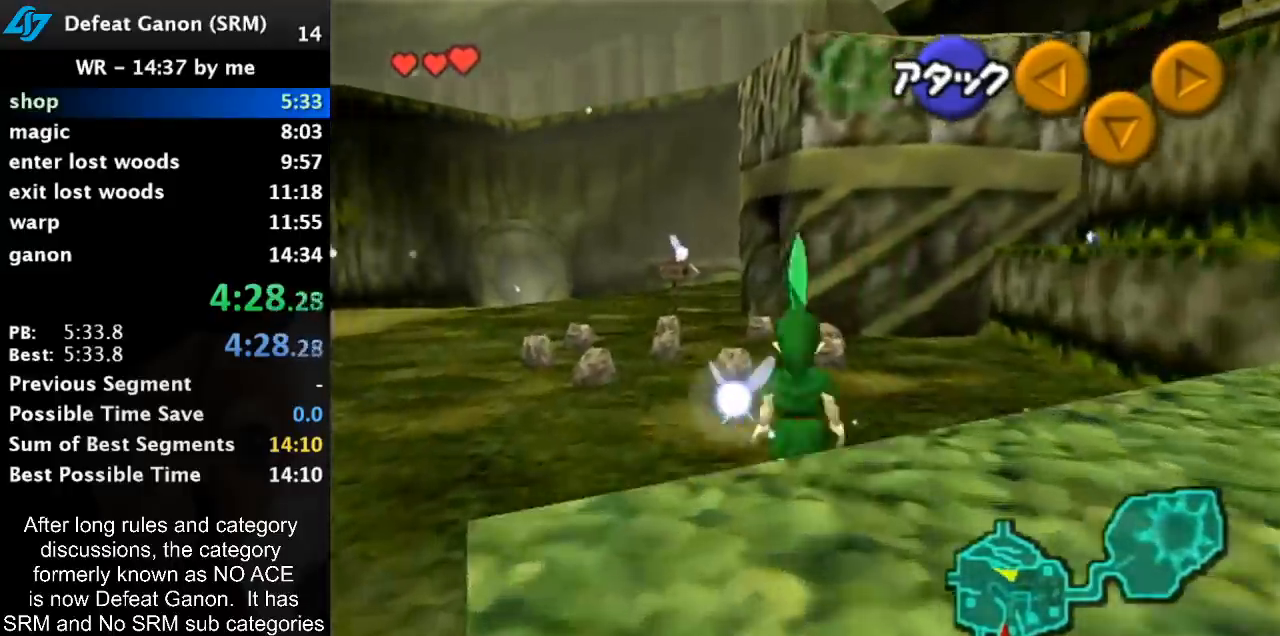
Gameplay with a controller (Nintendo layout); each line is a JSON object with the inputs held at the frame after it. "events" lists button and stick changes between this image and that frame as [ms after this image, input, new state], when the widget could be followed in between. Not read: L3 R3.
{"buttons": [], "left_stick": "up", "right_stick": "center", "events": [[100, "A", "down"], [300, "A", "up"]]}
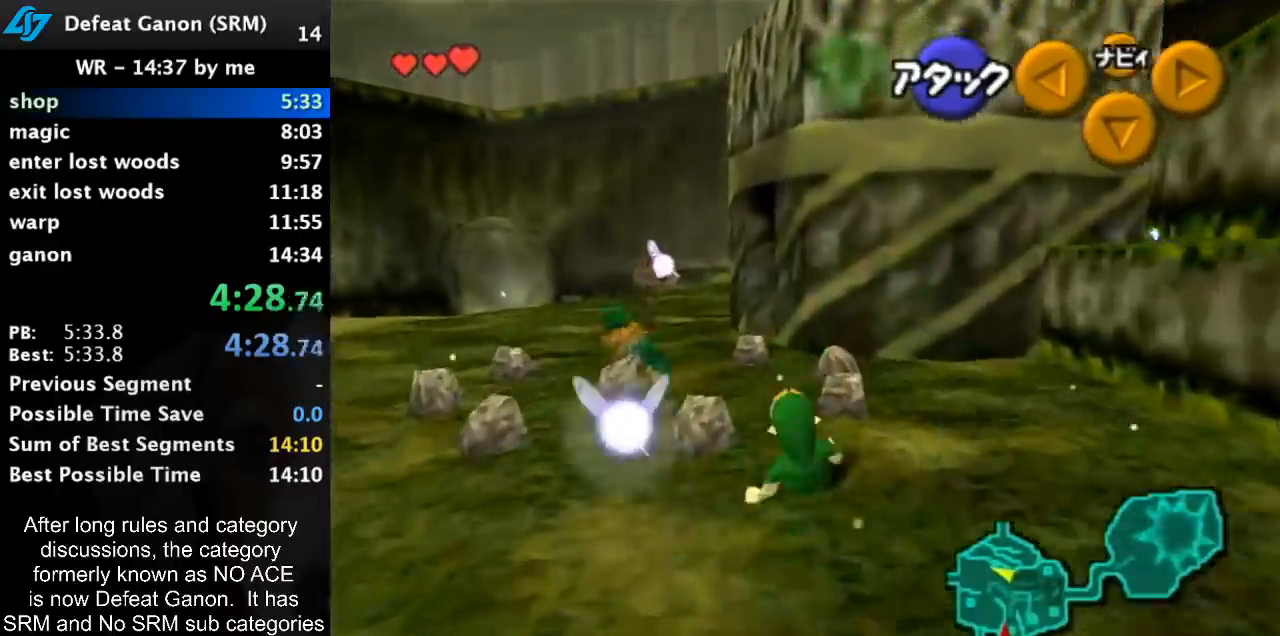
{"buttons": ["A"], "left_stick": "up", "right_stick": "center", "events": [[483, "A", "down"]]}
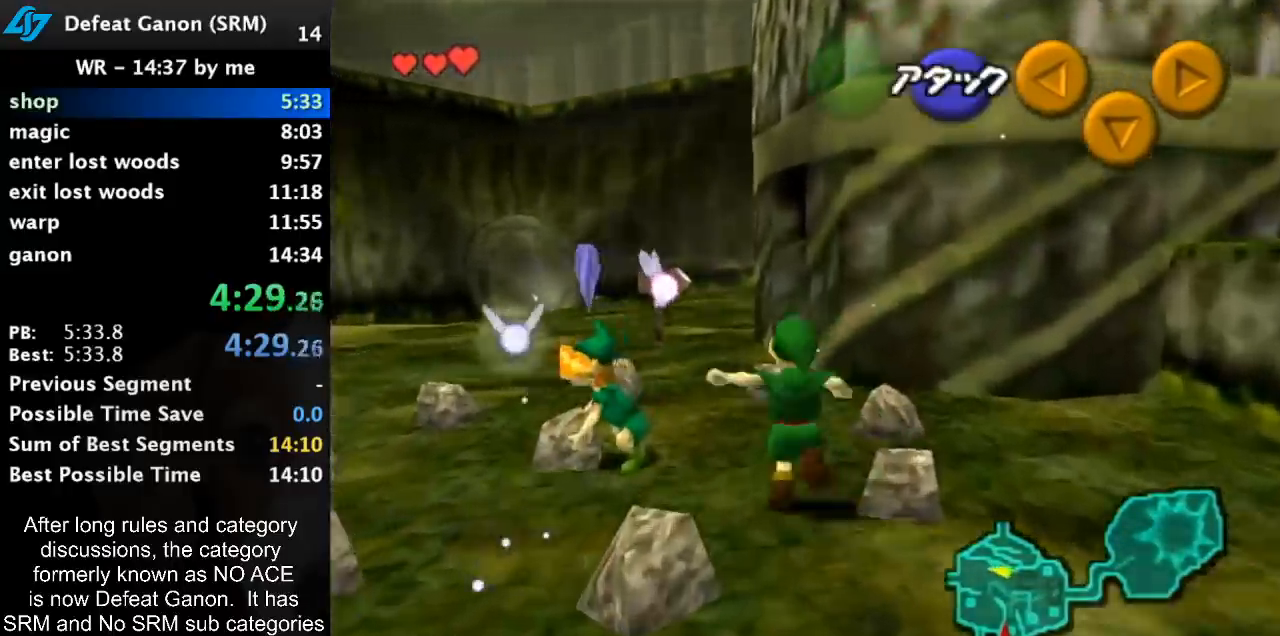
{"buttons": [], "left_stick": "up", "right_stick": "center", "events": [[200, "A", "up"]]}
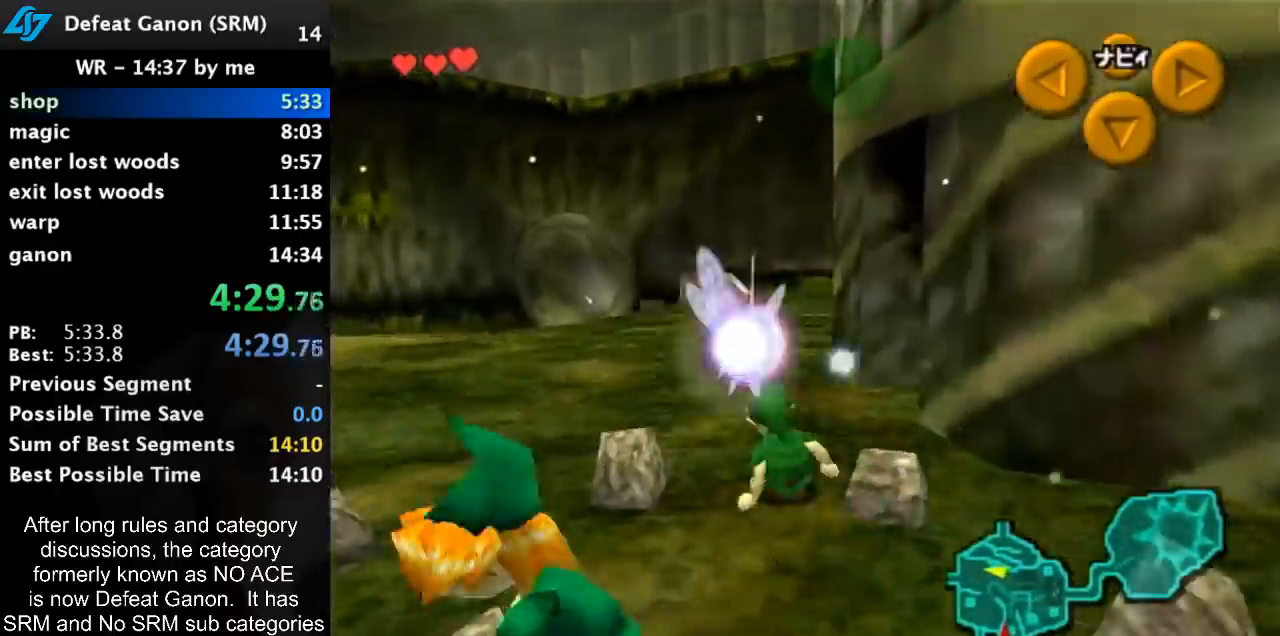
{"buttons": ["A"], "left_stick": "up-right", "right_stick": "center", "events": [[267, "left_stick", "up-right"], [400, "A", "down"]]}
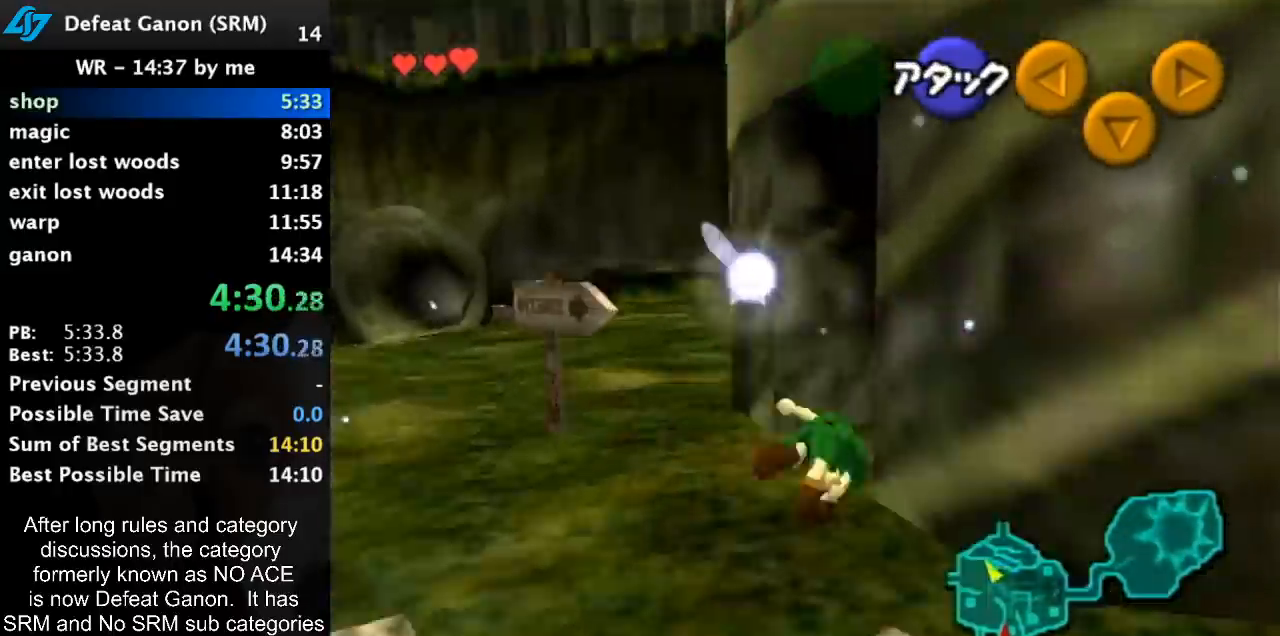
{"buttons": [], "left_stick": "up-right", "right_stick": "center", "events": [[83, "A", "up"]]}
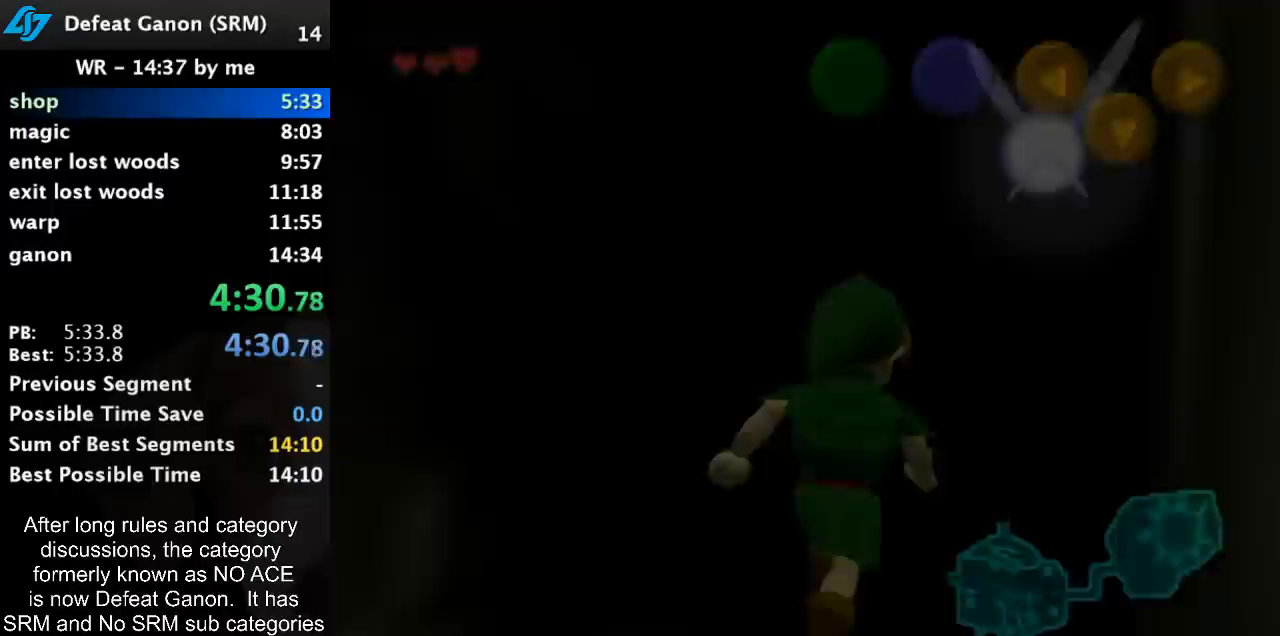
{"buttons": [], "left_stick": "right", "right_stick": "center", "events": [[233, "left_stick", "center"], [450, "left_stick", "right"]]}
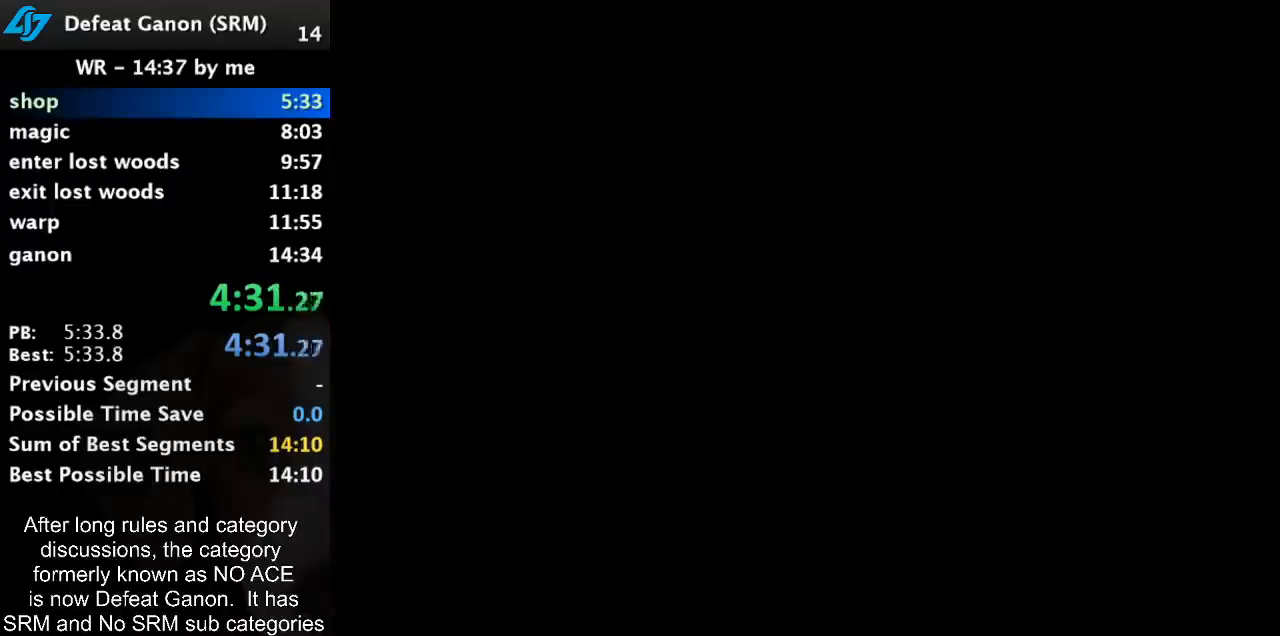
{"buttons": [], "left_stick": "right", "right_stick": "center", "events": []}
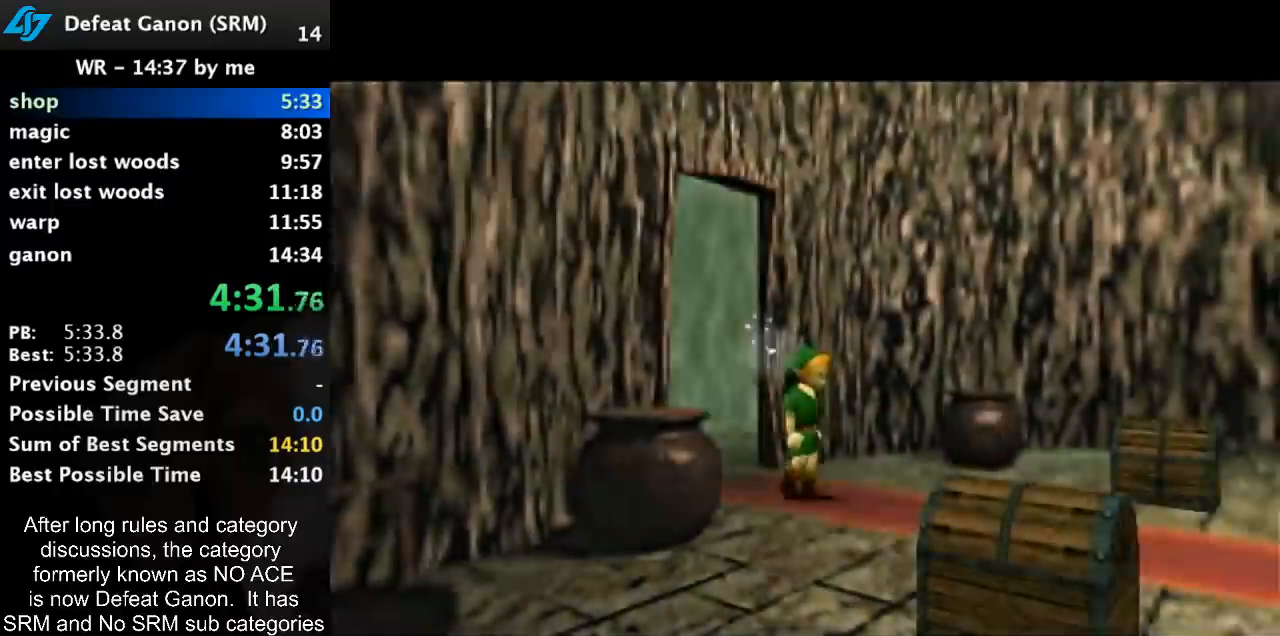
{"buttons": [], "left_stick": "right", "right_stick": "center", "events": []}
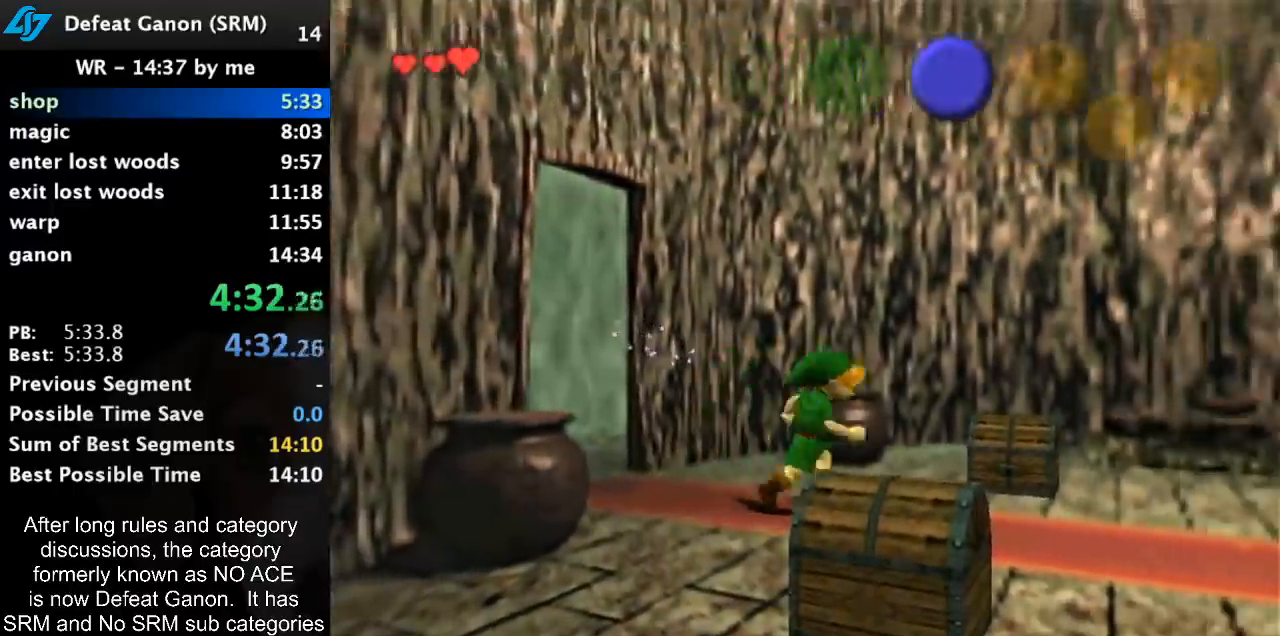
{"buttons": ["A"], "left_stick": "center", "right_stick": "center", "events": [[200, "left_stick", "up-right"], [367, "A", "down"], [383, "left_stick", "center"], [417, "A", "up"], [483, "A", "down"]]}
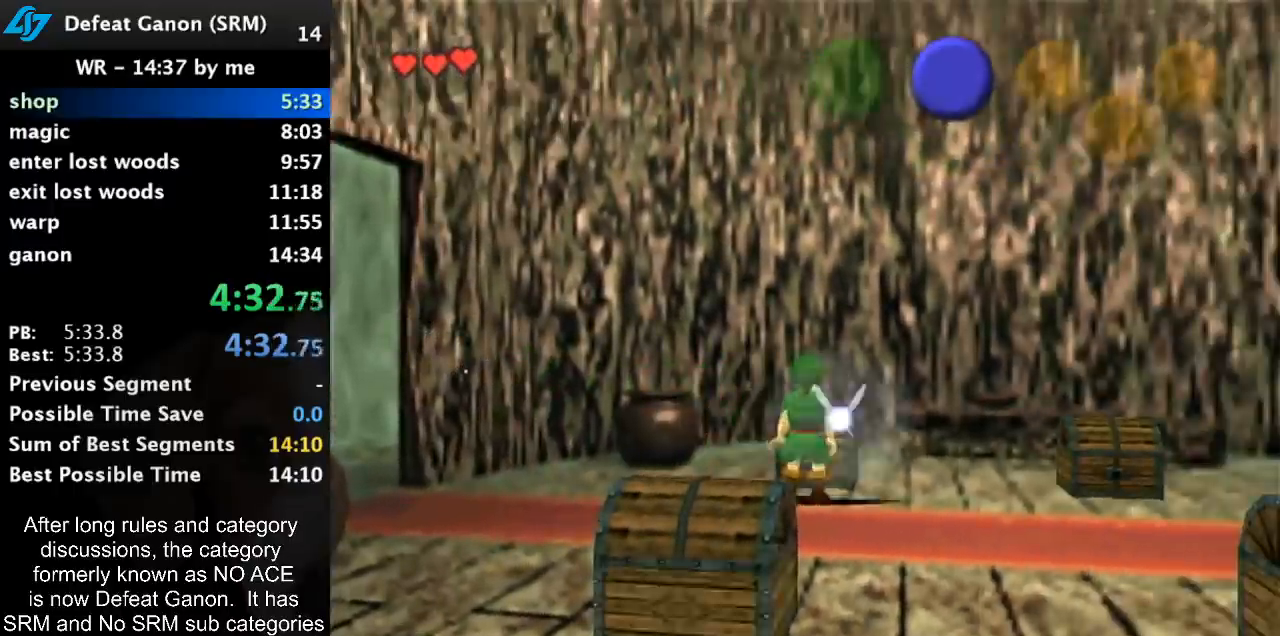
{"buttons": [], "left_stick": "center", "right_stick": "center", "events": [[50, "A", "up"], [117, "A", "down"], [167, "A", "up"], [233, "A", "down"], [333, "A", "up"]]}
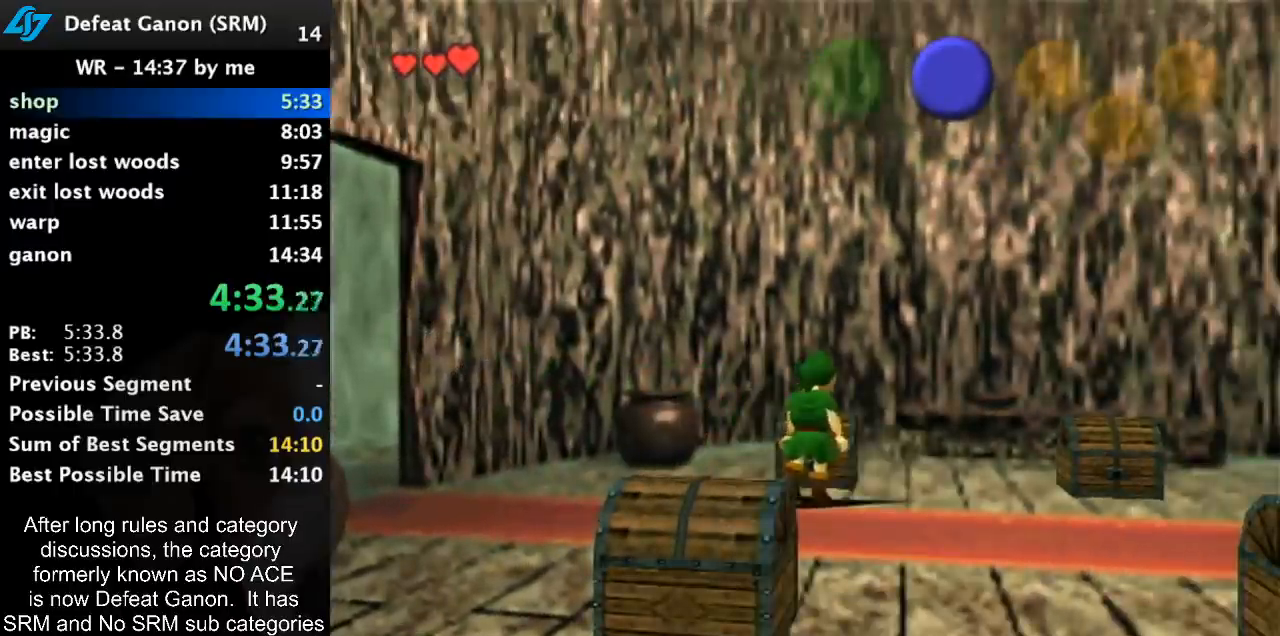
{"buttons": ["A", "B"], "left_stick": "right", "right_stick": "center", "events": [[133, "A", "down"], [133, "B", "down"], [233, "A", "up"], [233, "B", "up"], [267, "left_stick", "right"], [333, "A", "down"], [333, "B", "down"], [383, "A", "up"], [383, "B", "up"], [483, "A", "down"], [483, "B", "down"]]}
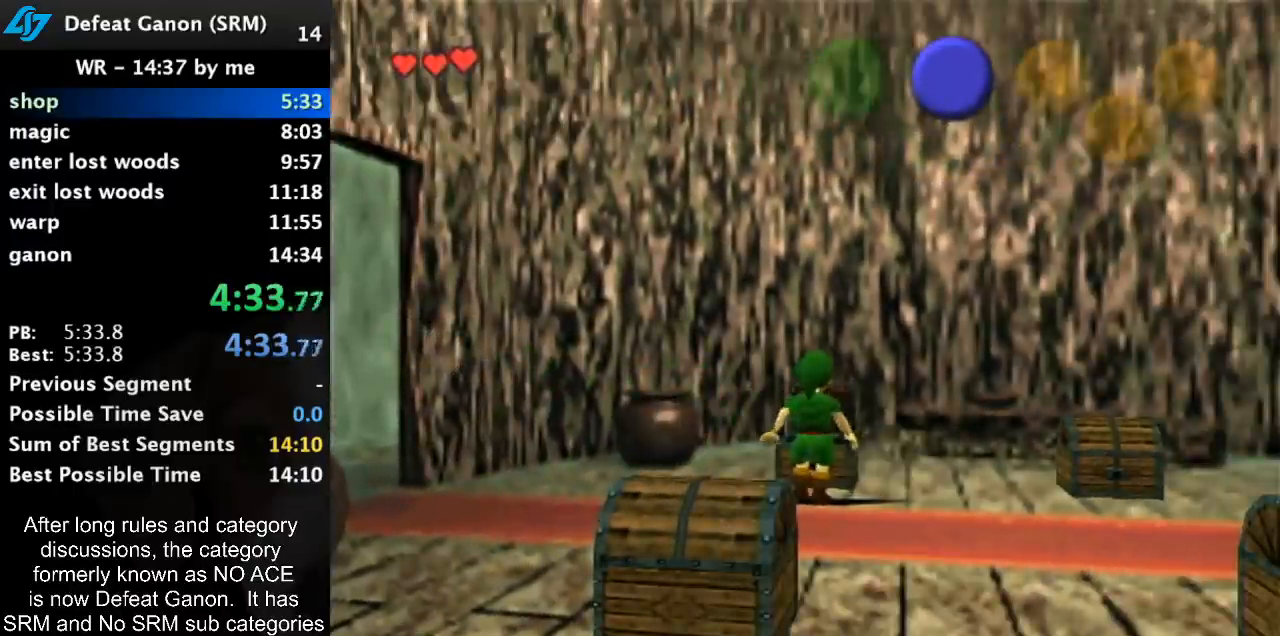
{"buttons": ["A", "B"], "left_stick": "right", "right_stick": "center", "events": [[83, "A", "up"], [83, "B", "up"], [417, "A", "down"], [417, "B", "down"]]}
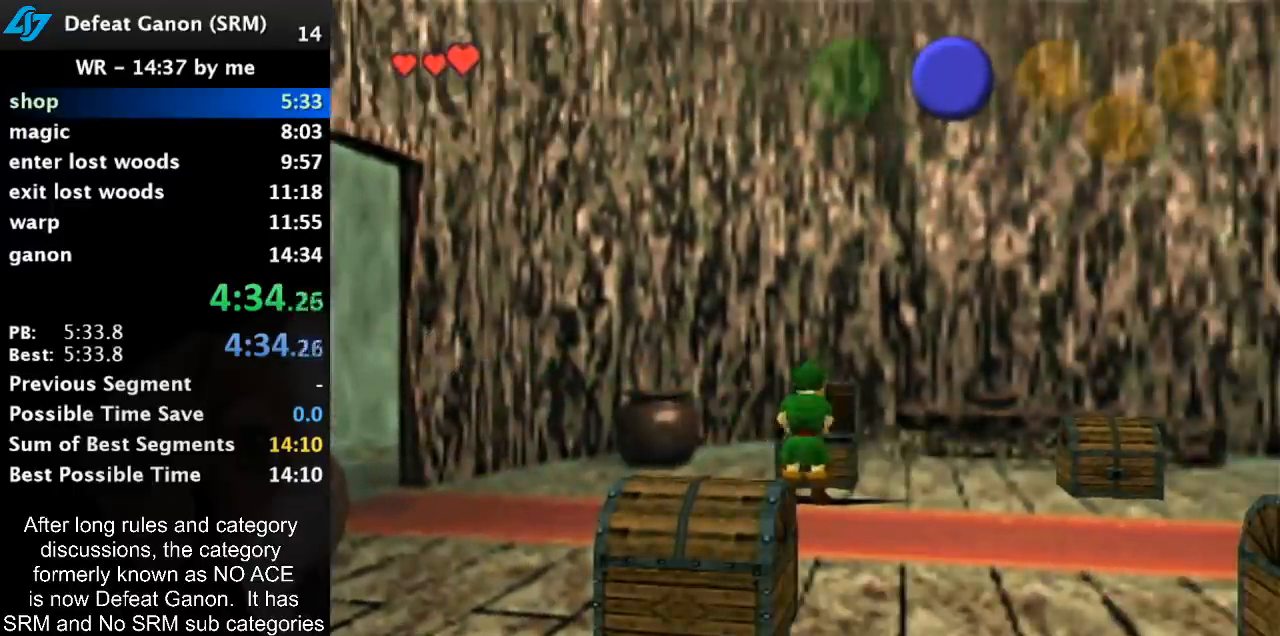
{"buttons": [], "left_stick": "right", "right_stick": "center", "events": [[17, "A", "up"], [17, "B", "up"], [117, "A", "down"], [117, "B", "down"], [167, "A", "up"], [167, "B", "up"], [267, "A", "down"], [267, "B", "down"], [333, "A", "up"], [333, "B", "up"], [417, "A", "down"], [417, "B", "down"], [483, "A", "up"], [483, "B", "up"]]}
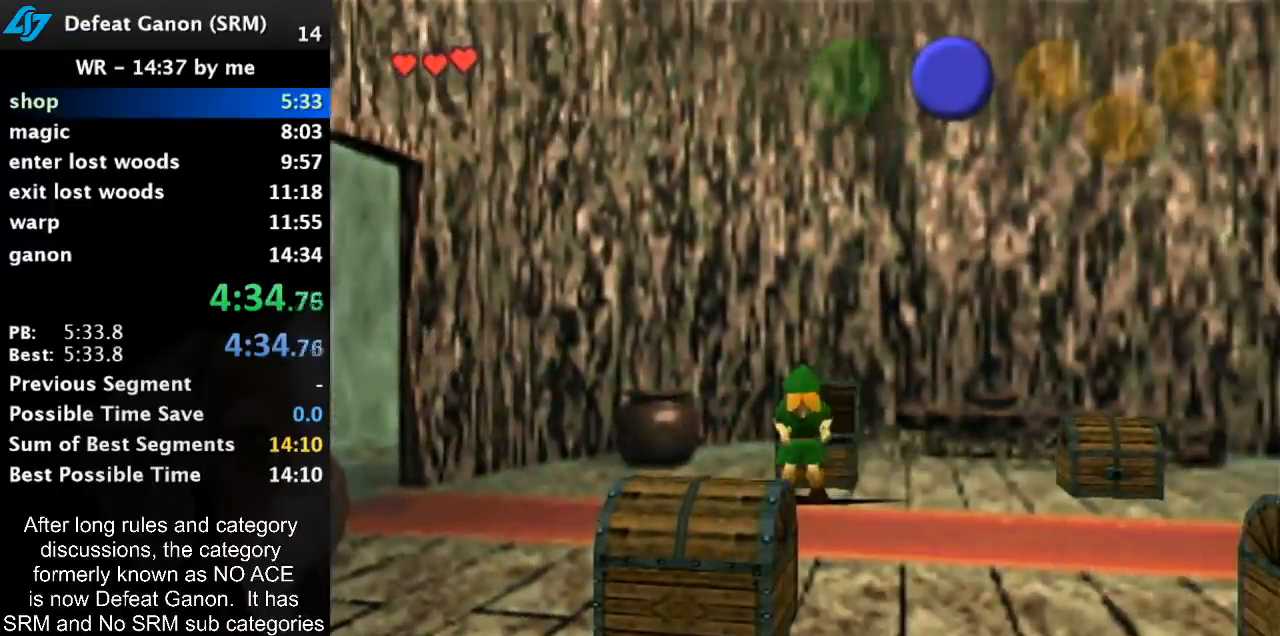
{"buttons": [], "left_stick": "right", "right_stick": "center", "events": [[50, "A", "down"], [50, "B", "down"], [167, "A", "up"], [167, "B", "up"]]}
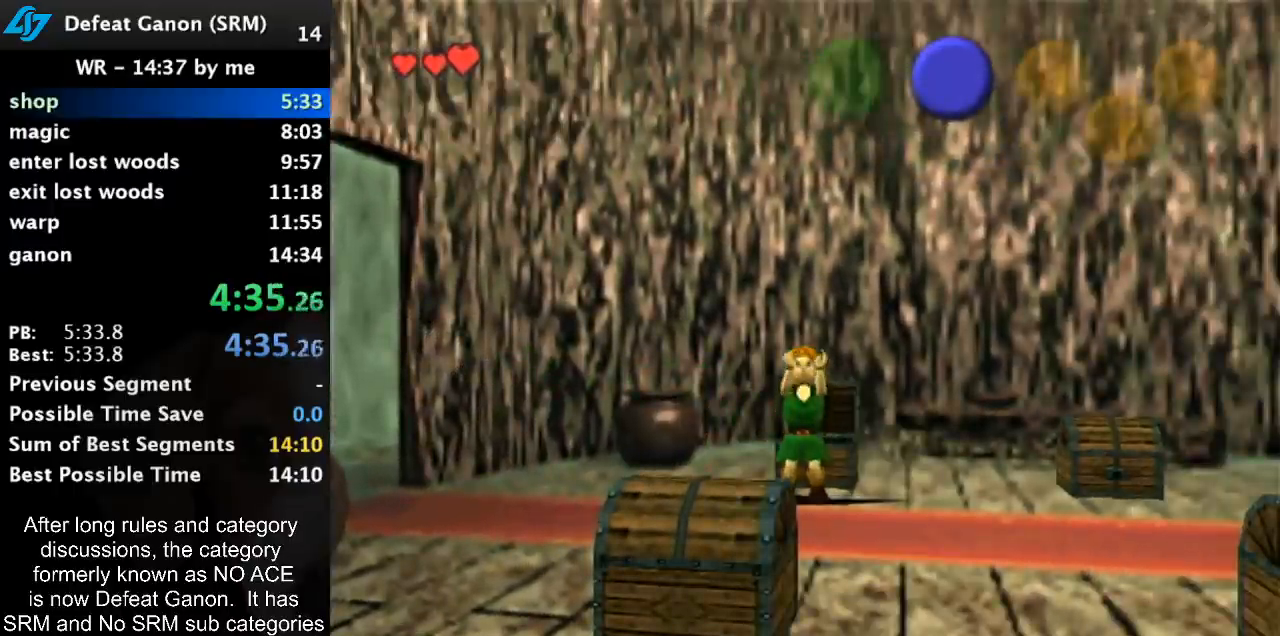
{"buttons": [], "left_stick": "down-right", "right_stick": "center", "events": [[333, "left_stick", "down-right"], [417, "A", "down"], [417, "B", "down"], [483, "A", "up"], [483, "B", "up"]]}
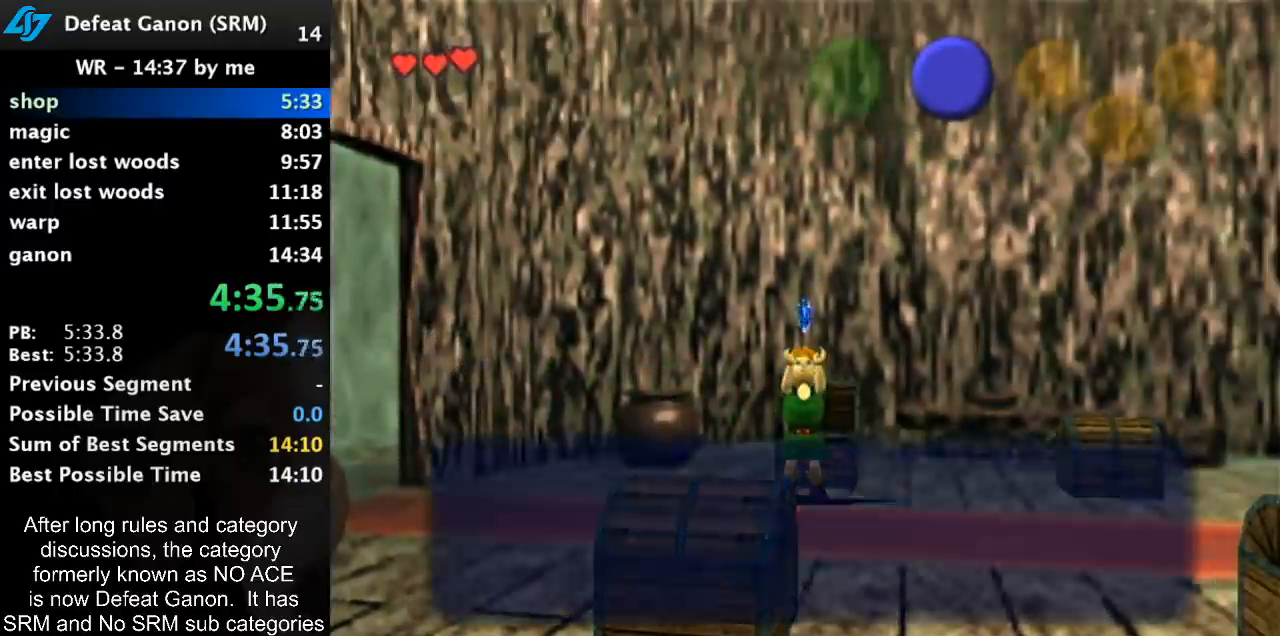
{"buttons": [], "left_stick": "down-right", "right_stick": "center", "events": [[50, "A", "down"], [50, "B", "down"], [100, "A", "up"], [133, "B", "up"], [167, "A", "down"], [167, "B", "down"], [233, "A", "up"], [233, "B", "up"], [300, "A", "down"], [300, "B", "down"], [400, "A", "up"], [400, "B", "up"]]}
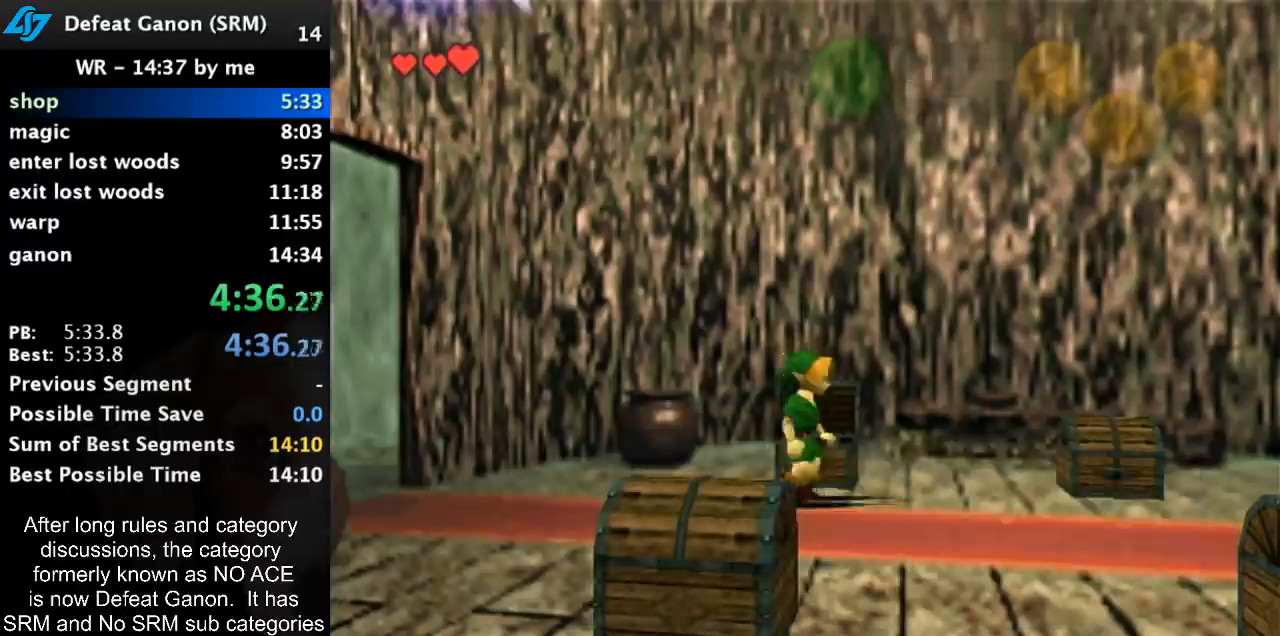
{"buttons": [], "left_stick": "right", "right_stick": "center", "events": [[333, "left_stick", "right"]]}
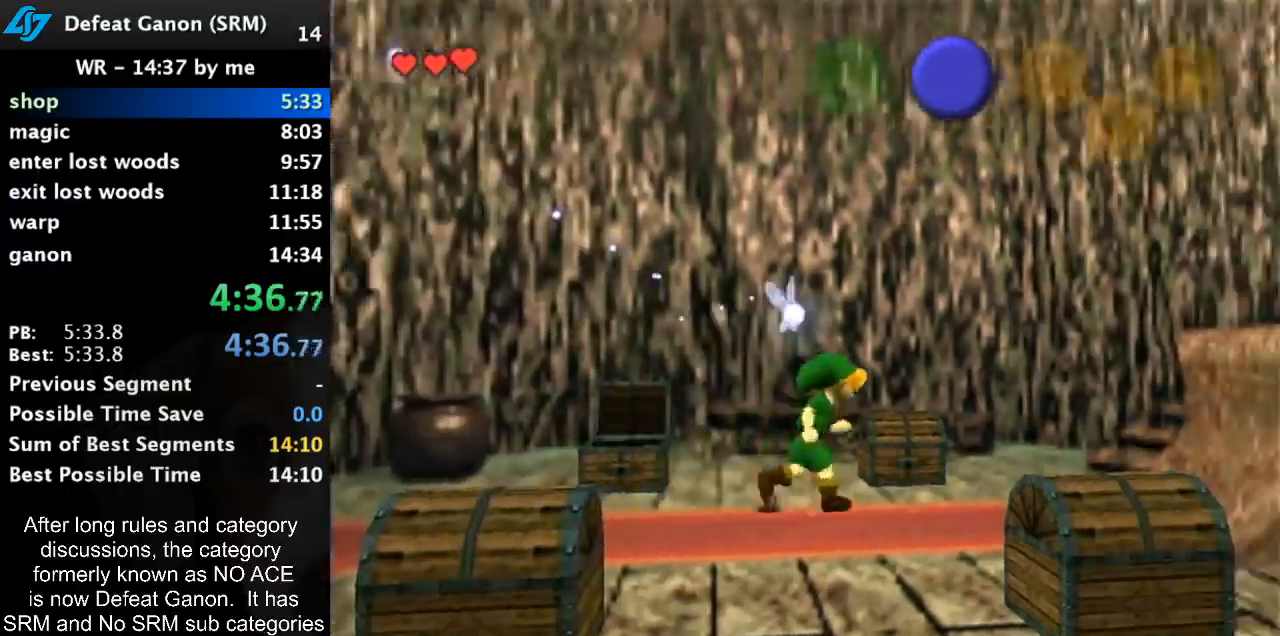
{"buttons": ["A"], "left_stick": "center", "right_stick": "center", "events": [[17, "left_stick", "up-right"], [217, "A", "down"], [233, "left_stick", "center"], [267, "A", "up"], [367, "A", "down"], [383, "A", "up"], [483, "A", "down"]]}
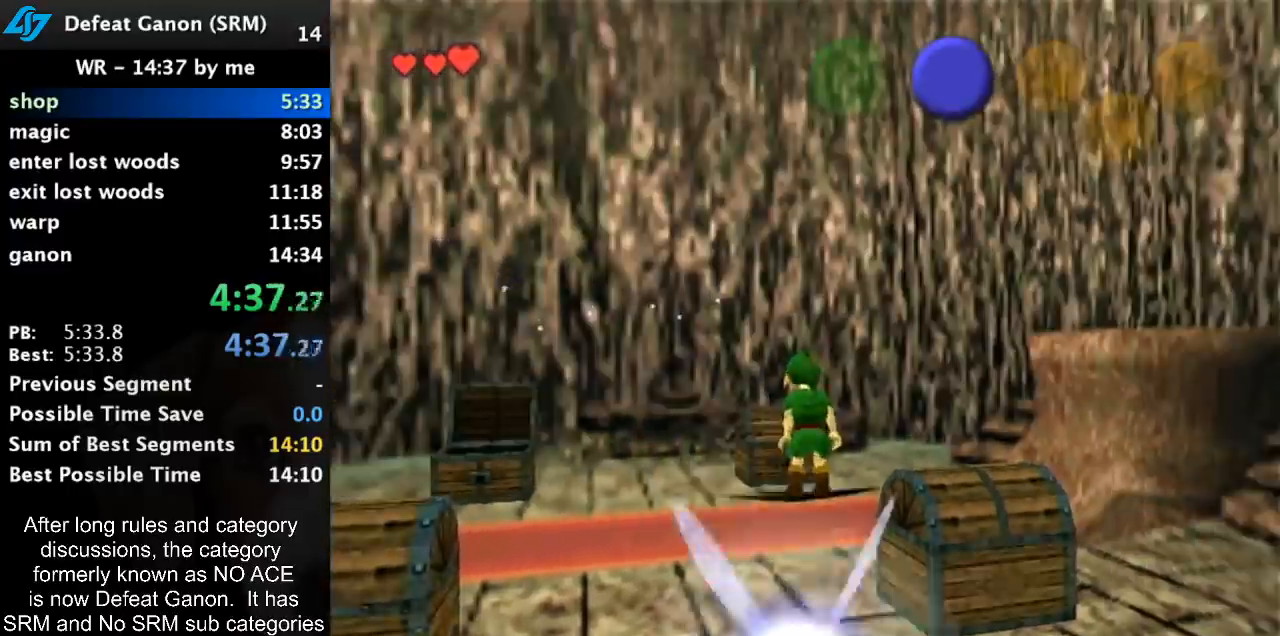
{"buttons": ["A", "B"], "left_stick": "down-left", "right_stick": "center", "events": [[50, "A", "up"], [133, "left_stick", "down-left"], [333, "A", "down"], [333, "B", "down"], [383, "A", "up"], [383, "B", "up"], [450, "A", "down"], [450, "B", "down"]]}
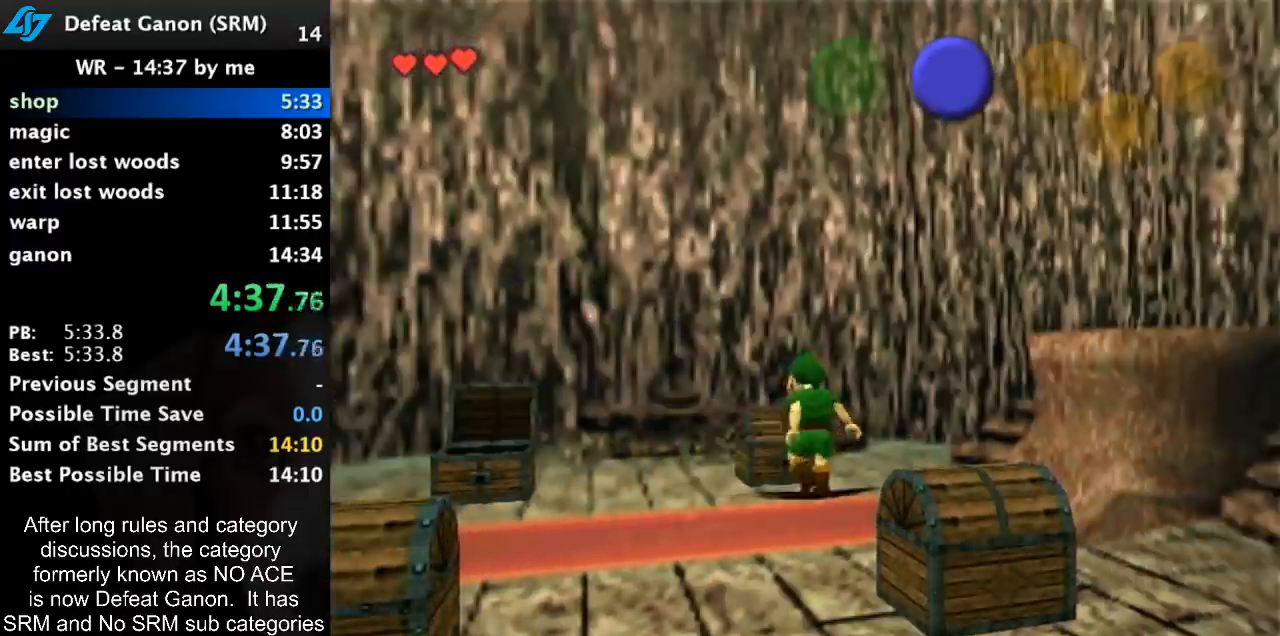
{"buttons": [], "left_stick": "down-left", "right_stick": "center", "events": [[50, "A", "up"], [50, "B", "up"]]}
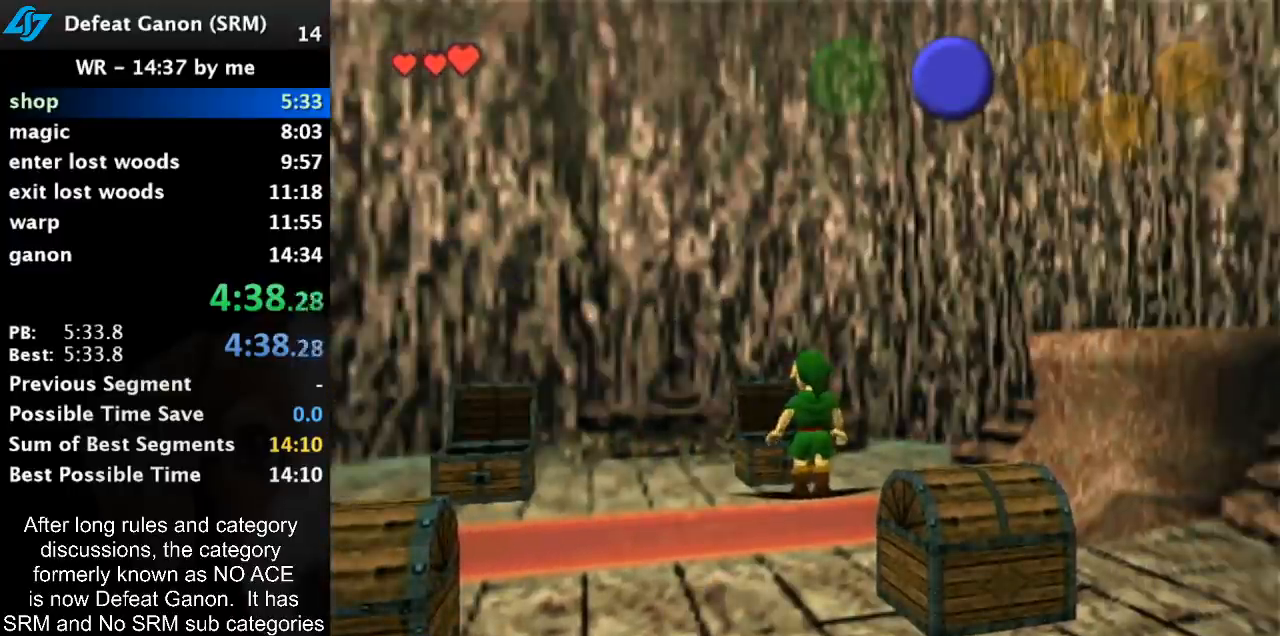
{"buttons": ["A", "B"], "left_stick": "down-left", "right_stick": "center", "events": [[417, "B", "down"], [450, "A", "down"]]}
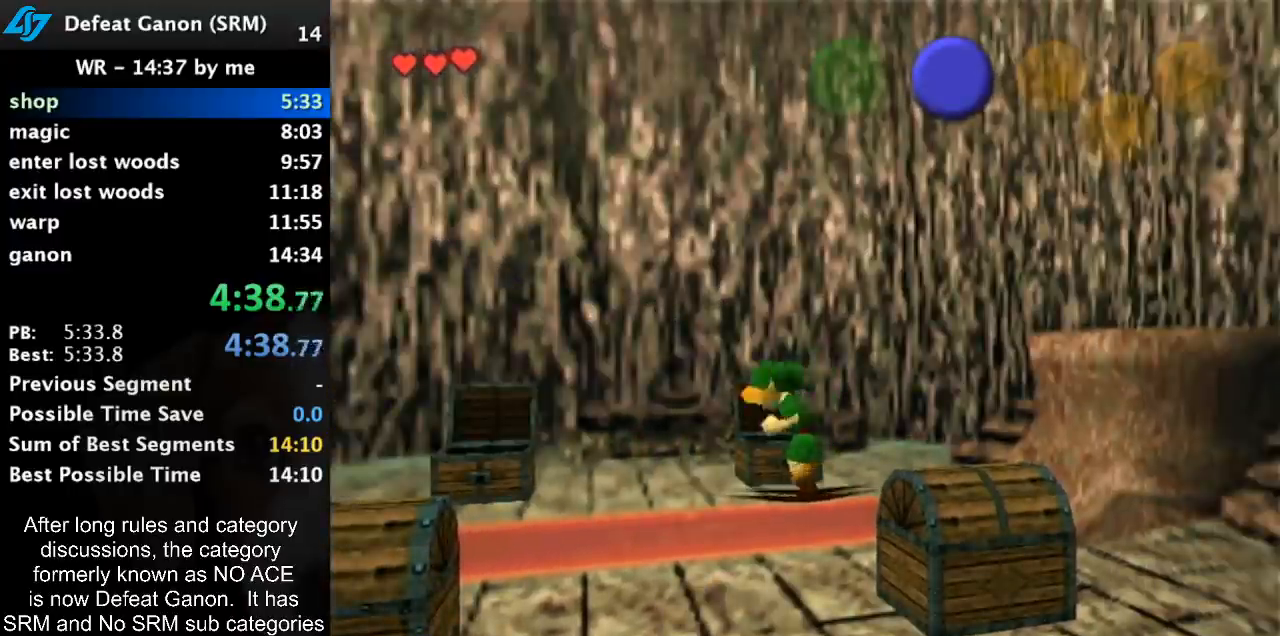
{"buttons": ["A", "B"], "left_stick": "down-left", "right_stick": "center", "events": [[17, "A", "up"], [50, "B", "up"], [117, "A", "down"], [117, "B", "down"], [167, "B", "up"], [200, "A", "up"], [300, "A", "down"], [300, "B", "down"], [350, "A", "up"], [350, "B", "up"], [450, "A", "down"], [450, "B", "down"]]}
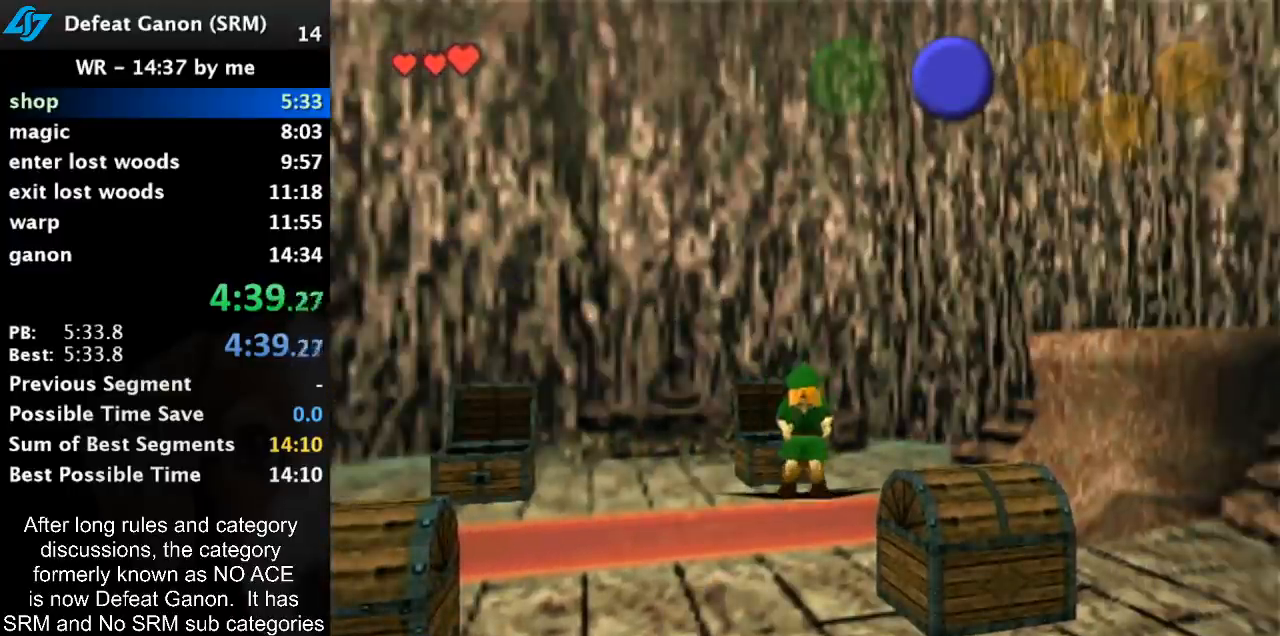
{"buttons": [], "left_stick": "down-left", "right_stick": "center", "events": [[50, "A", "up"], [50, "B", "up"]]}
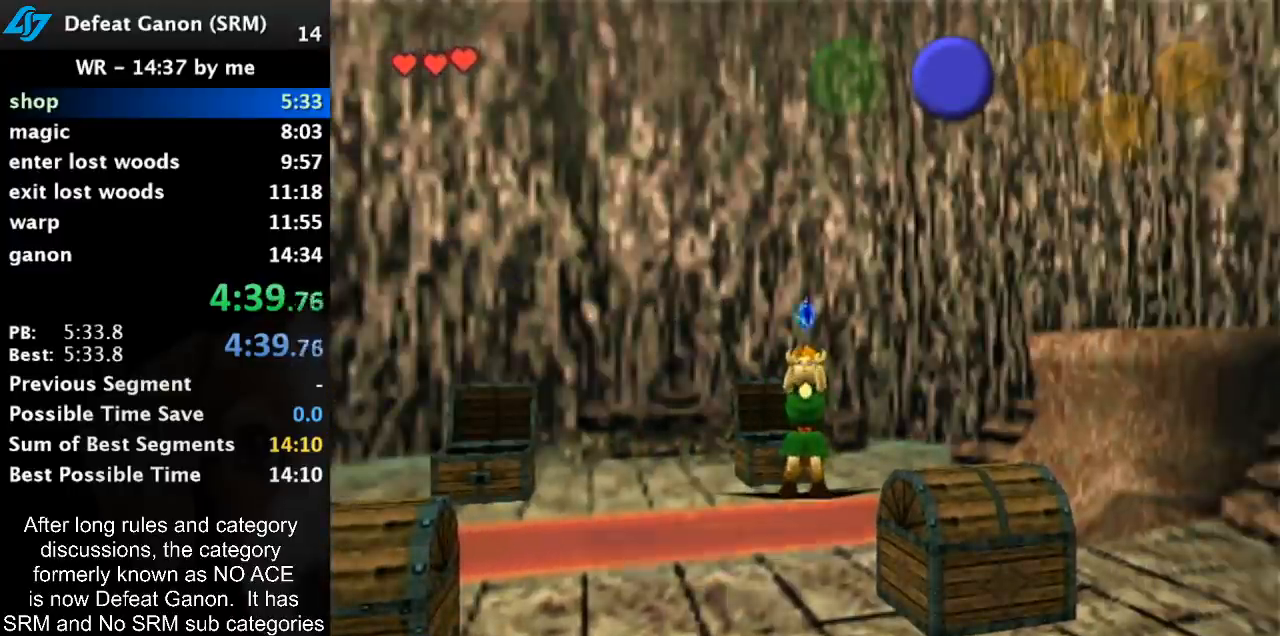
{"buttons": [], "left_stick": "down-left", "right_stick": "center", "events": []}
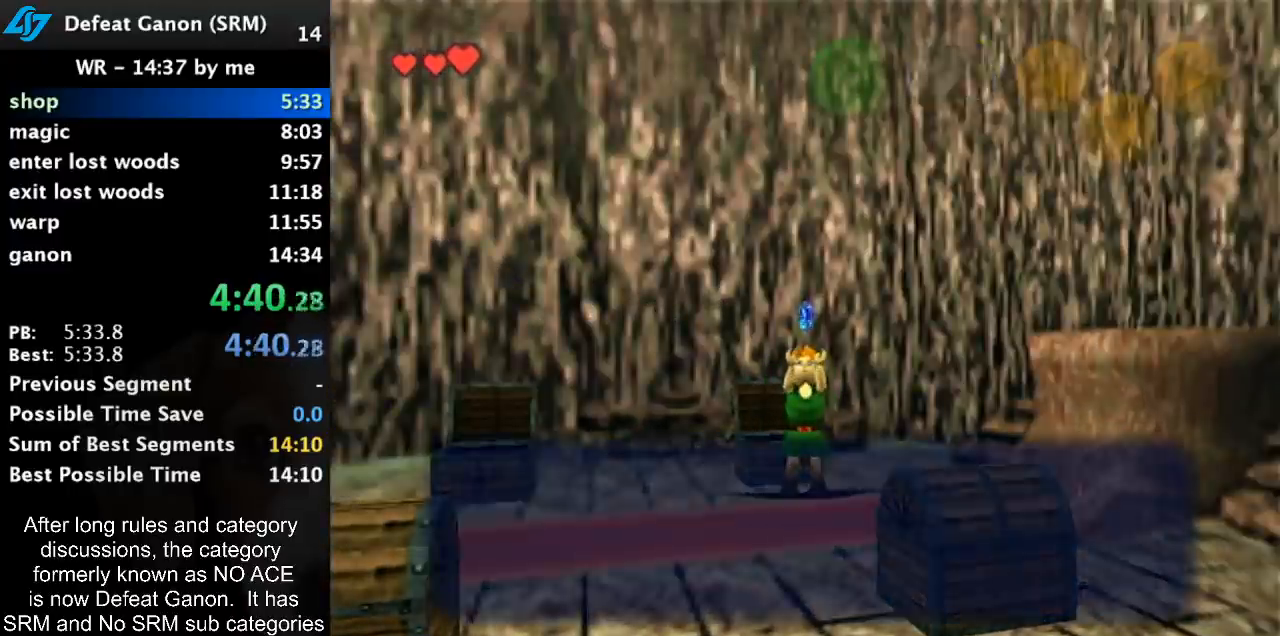
{"buttons": [], "left_stick": "down-left", "right_stick": "center", "events": [[100, "A", "down"], [100, "B", "down"], [200, "A", "up"], [200, "B", "up"], [283, "A", "down"], [283, "B", "down"], [333, "A", "up"], [333, "B", "up"]]}
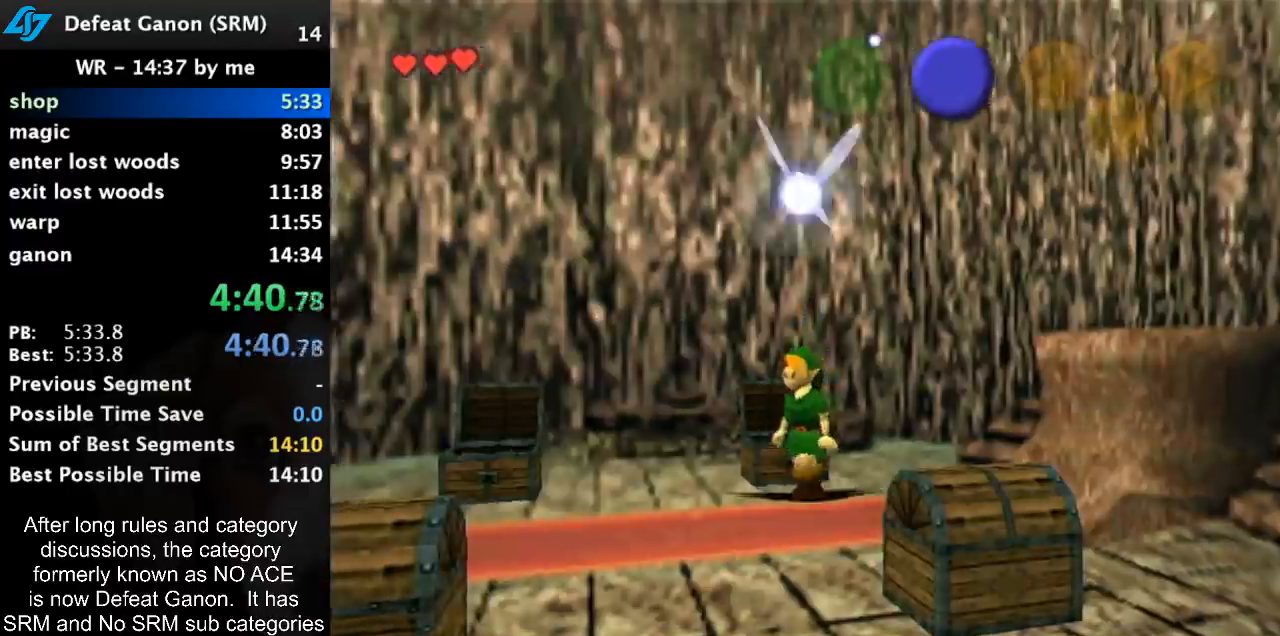
{"buttons": [], "left_stick": "down-left", "right_stick": "center", "events": [[83, "A", "down"], [233, "A", "up"]]}
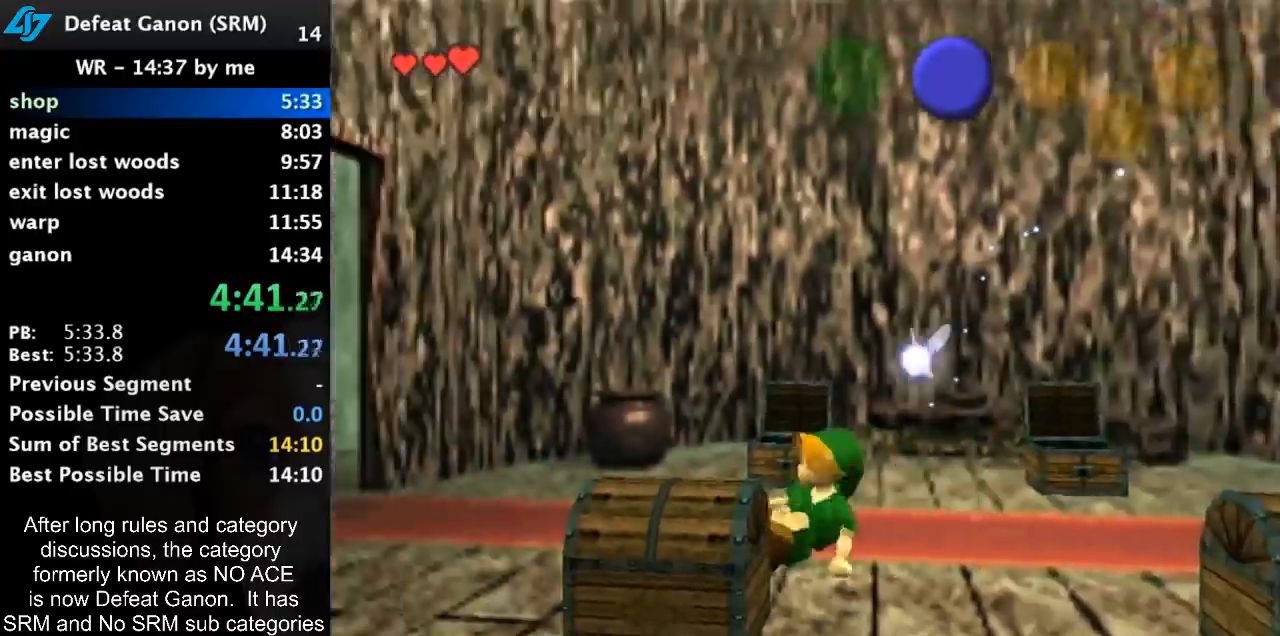
{"buttons": [], "left_stick": "center", "right_stick": "center", "events": [[100, "A", "down"], [117, "left_stick", "down"], [183, "A", "up"], [250, "A", "down"], [317, "A", "up"], [383, "A", "down"], [383, "left_stick", "center"], [467, "A", "up"]]}
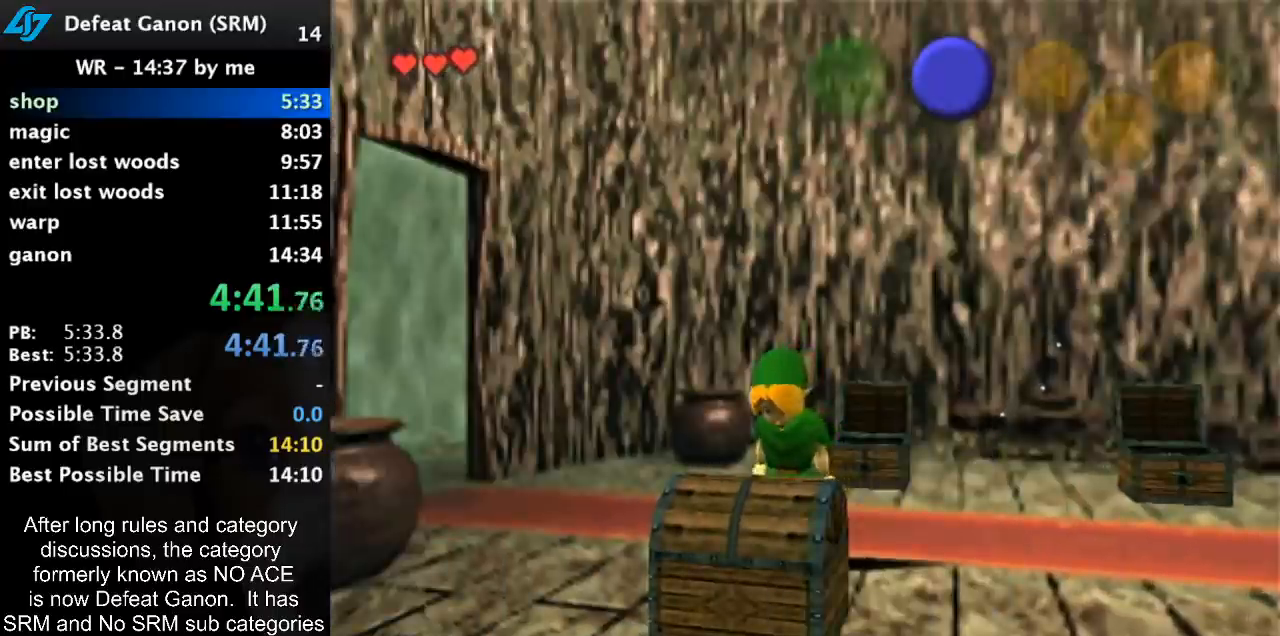
{"buttons": [], "left_stick": "center", "right_stick": "center", "events": [[67, "A", "down"], [117, "A", "up"]]}
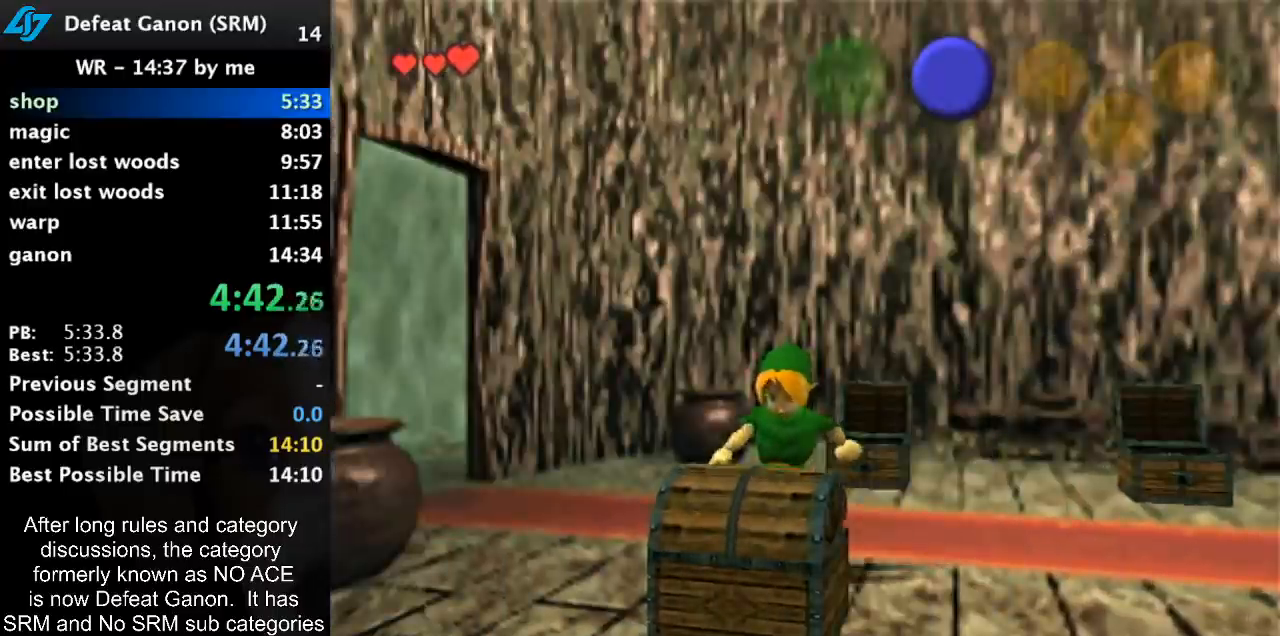
{"buttons": [], "left_stick": "up-left", "right_stick": "center", "events": [[67, "left_stick", "up-left"]]}
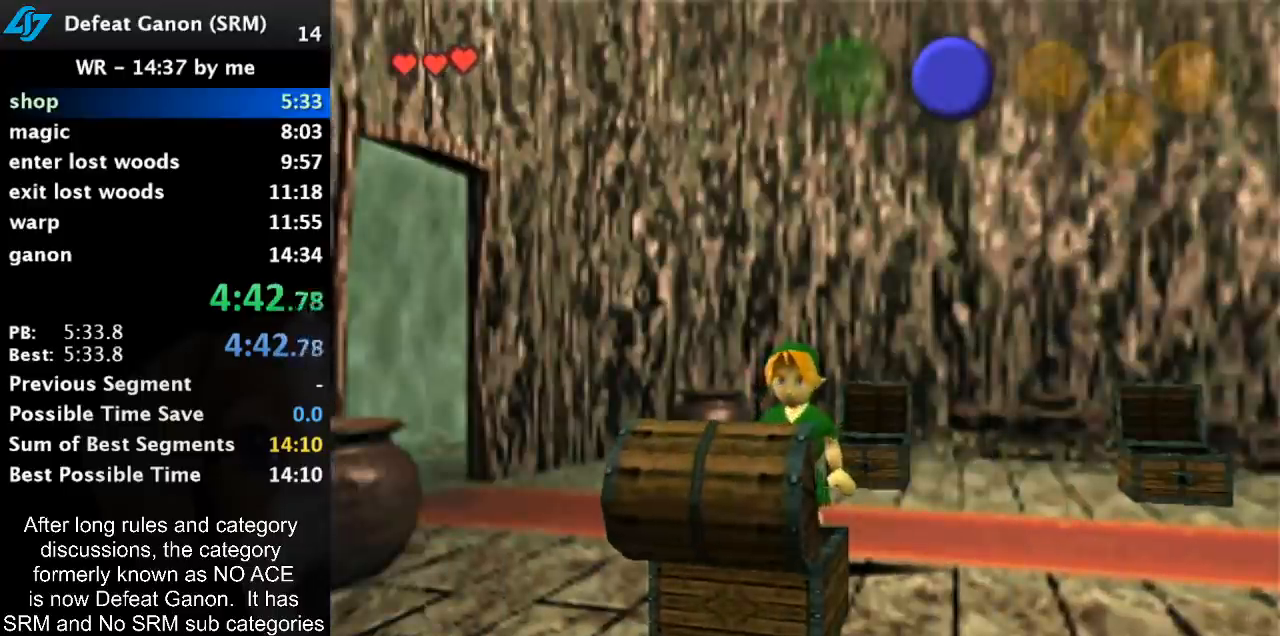
{"buttons": [], "left_stick": "up-left", "right_stick": "center", "events": []}